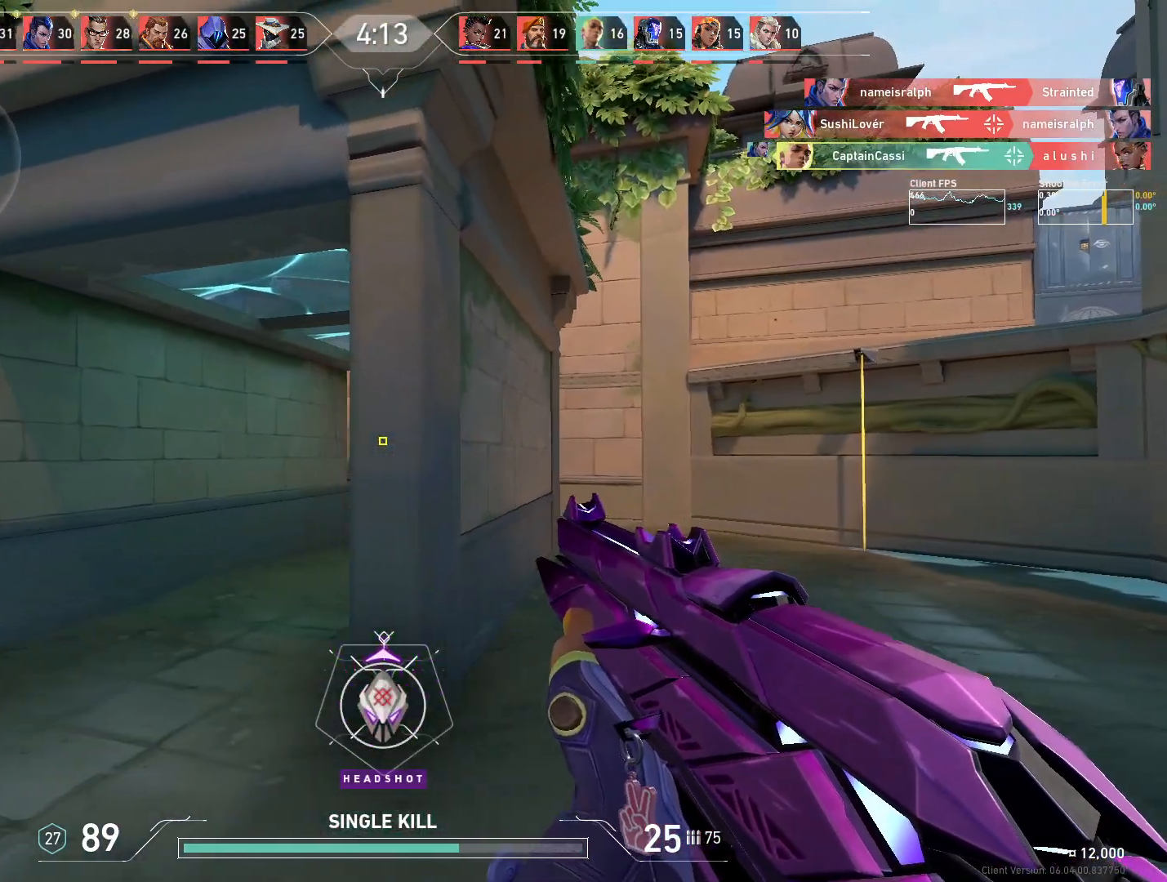
Gameplay with keyboard and mouse; each line is a JSON object with the keys and mouse buttons held at the frame after it. "events" lists presses ("down") and releases ("up") of "4", "a", "c", "ctrl", "d", "e", "q", "r", "s", "shift", "space", "w", "x", "z", "mouse_left", "mouse_wheel", "mouse_right", "mouse_mb4" and "mouse_mb5" between this image and that frame as [ms after this image, input, new state], when the widget could be followed in between. "mouse_left", "mouse_wheel", "mouse_right", "mouse_mb4", "mouse_mb5" = the "left", "wheel", "right", "mb4", "mb5" buttons of the "mouse" list. No other keys are recorded. "wheel" means that the mouse wheel is clicked or scrolled. Mouse movement is not recorded.
{"keys": ["a", "w"], "mouse": [], "events": [[167, "w", "down"]]}
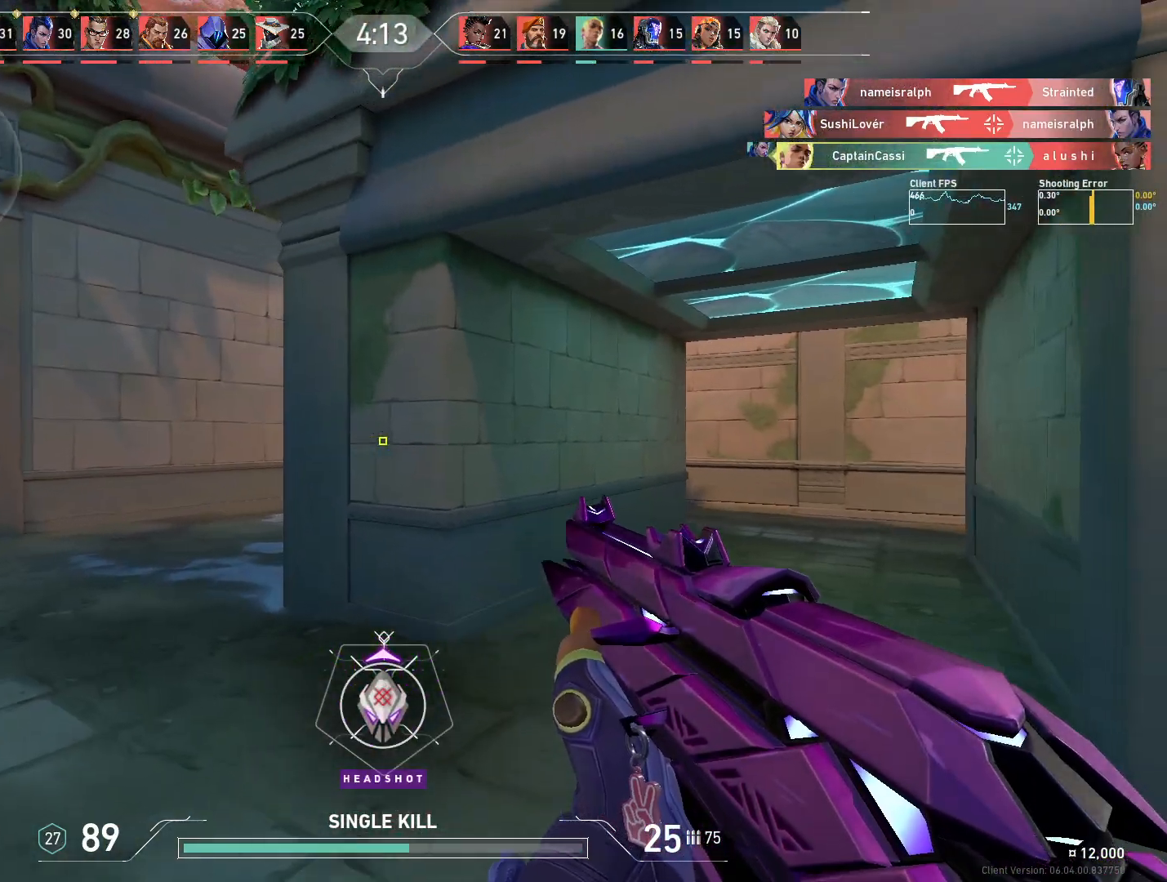
{"keys": ["a"], "mouse": [], "events": [[100, "a", "up"], [333, "a", "down"], [383, "w", "up"]]}
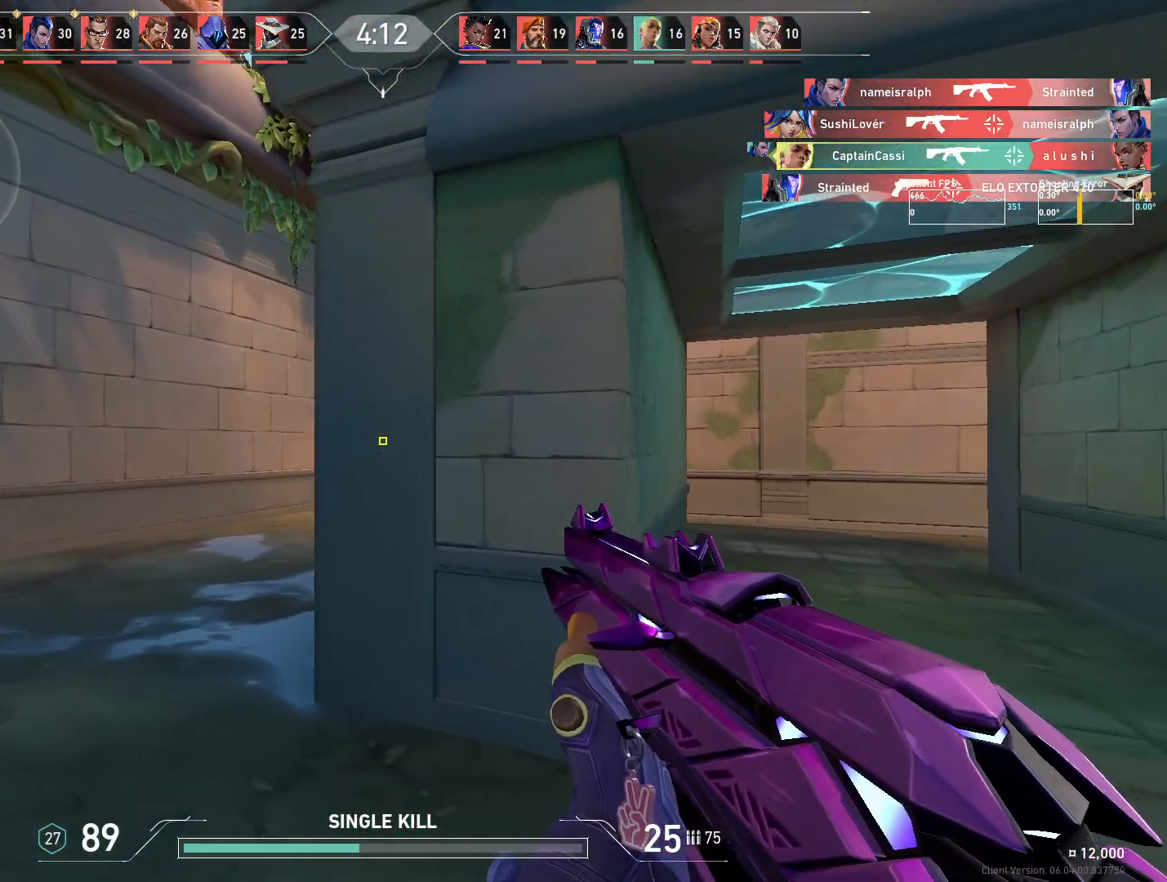
{"keys": ["a"], "mouse": [], "events": [[117, "a", "up"], [167, "d", "down"], [317, "a", "down"], [350, "d", "up"]]}
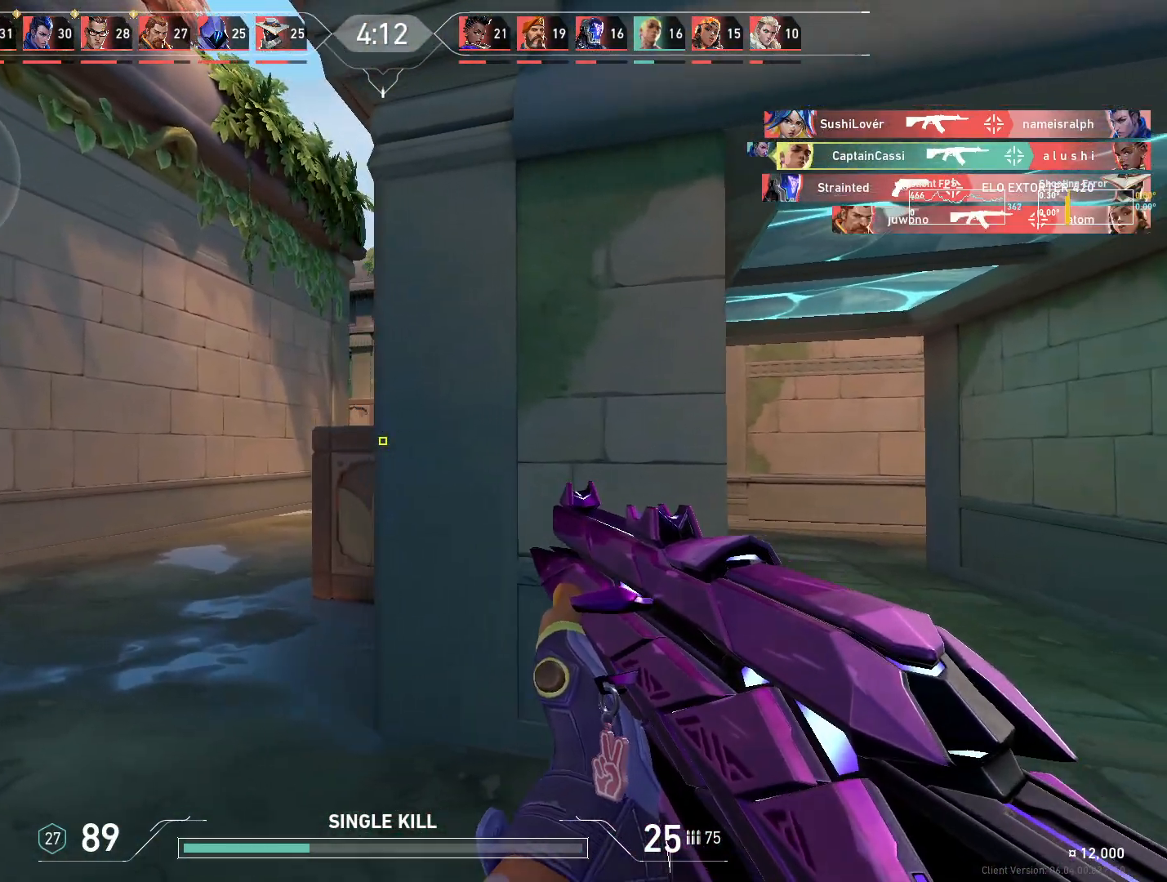
{"keys": ["a"], "mouse": [], "events": [[250, "a", "up"], [267, "d", "down"], [400, "a", "down"], [433, "d", "up"]]}
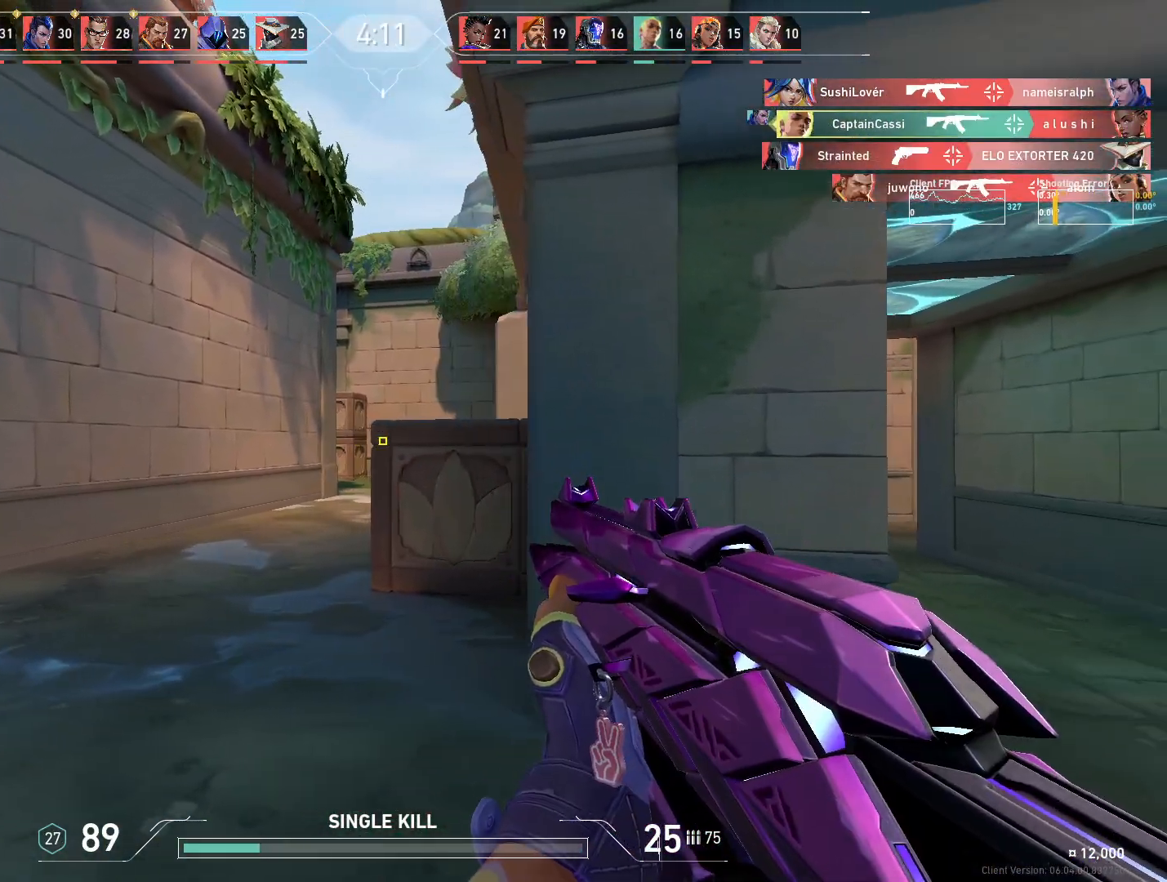
{"keys": ["a"], "mouse": [], "events": [[133, "w", "down"], [233, "w", "up"]]}
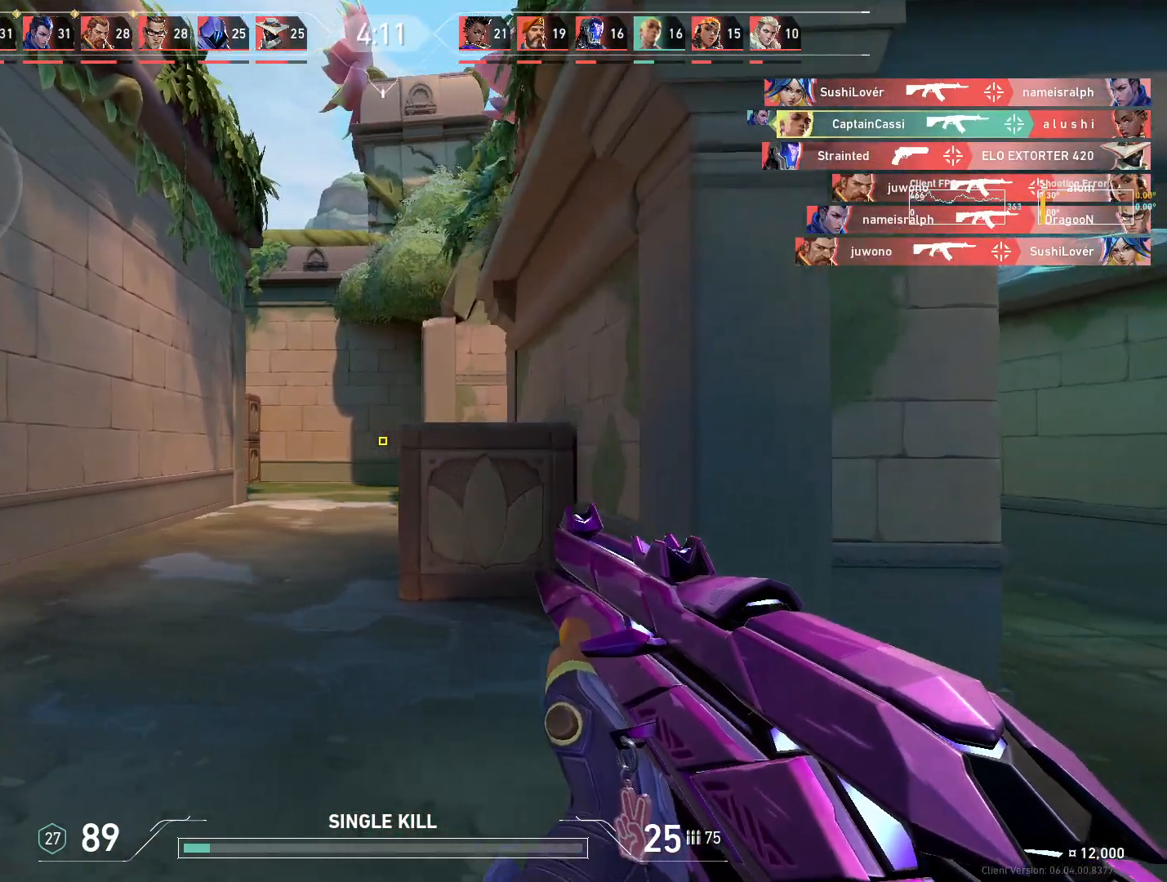
{"keys": ["d"], "mouse": [], "events": [[300, "a", "up"], [300, "d", "down"]]}
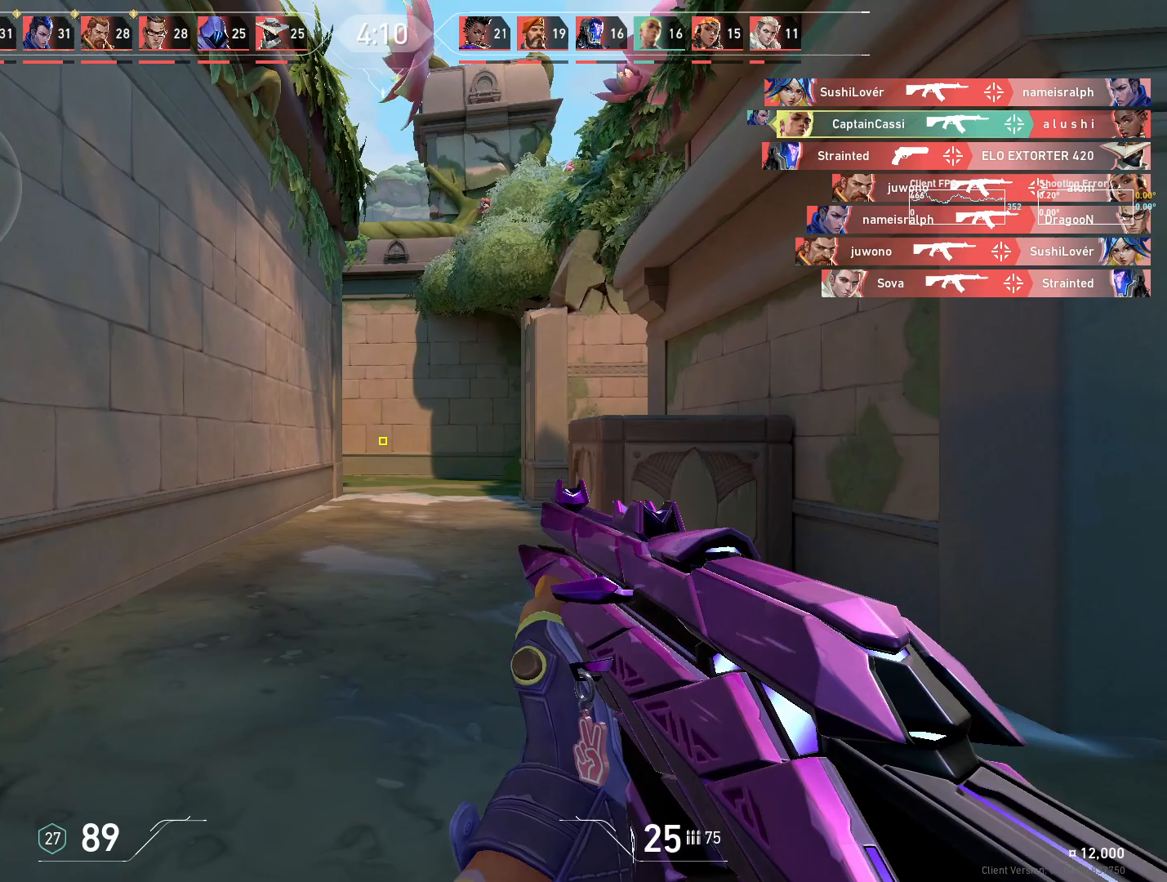
{"keys": ["d"], "mouse": [], "events": [[50, "w", "down"], [167, "d", "up"], [183, "a", "down"], [367, "a", "up"], [383, "d", "down"], [450, "w", "up"]]}
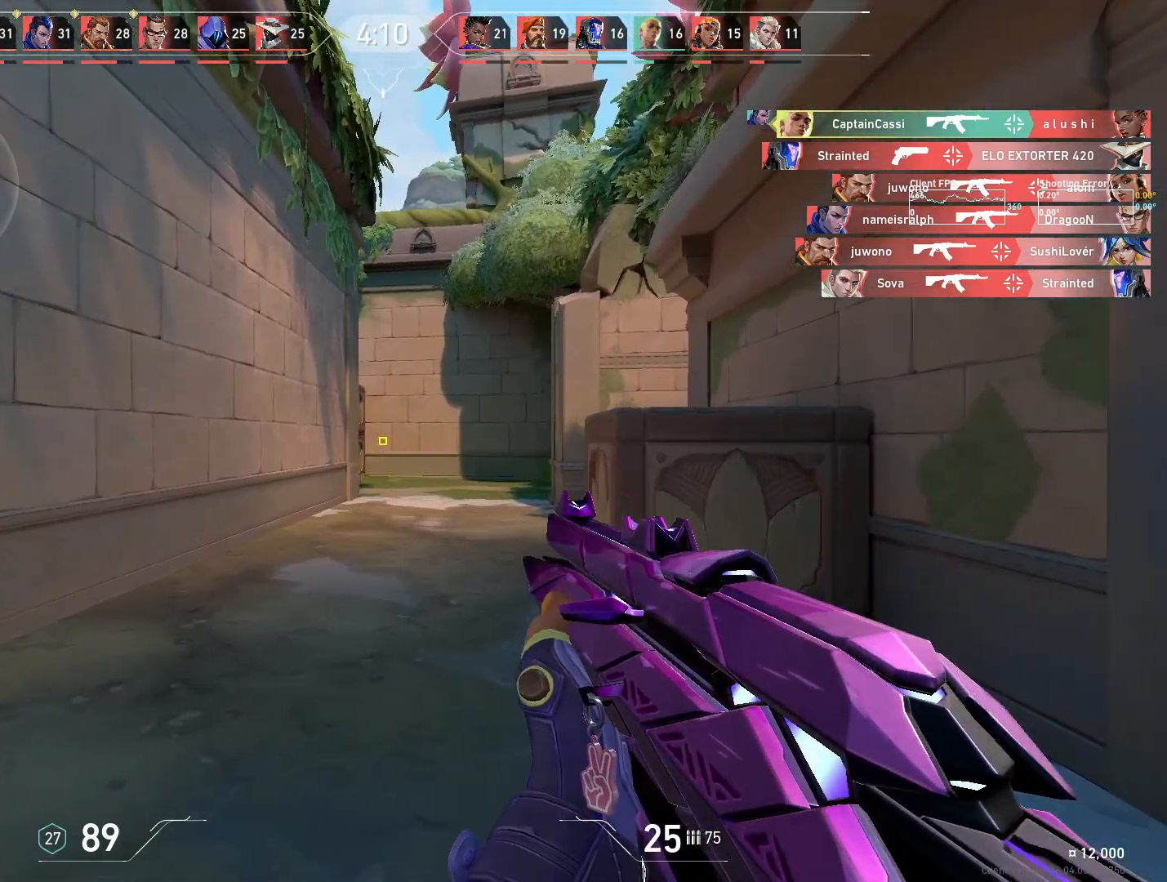
{"keys": ["a"], "mouse": [], "events": [[350, "d", "up"], [400, "a", "down"]]}
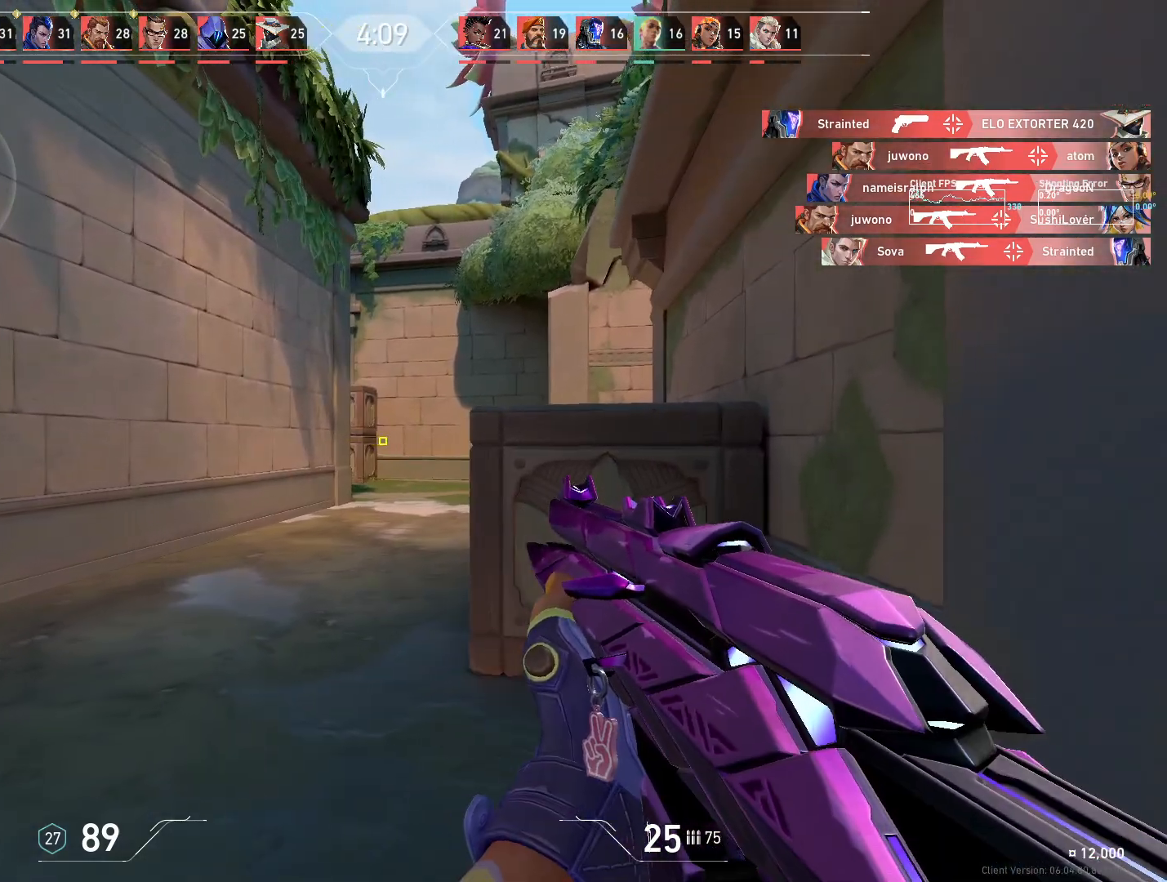
{"keys": ["d", "w"], "mouse": [], "events": [[217, "w", "down"], [250, "a", "up"], [350, "d", "down"]]}
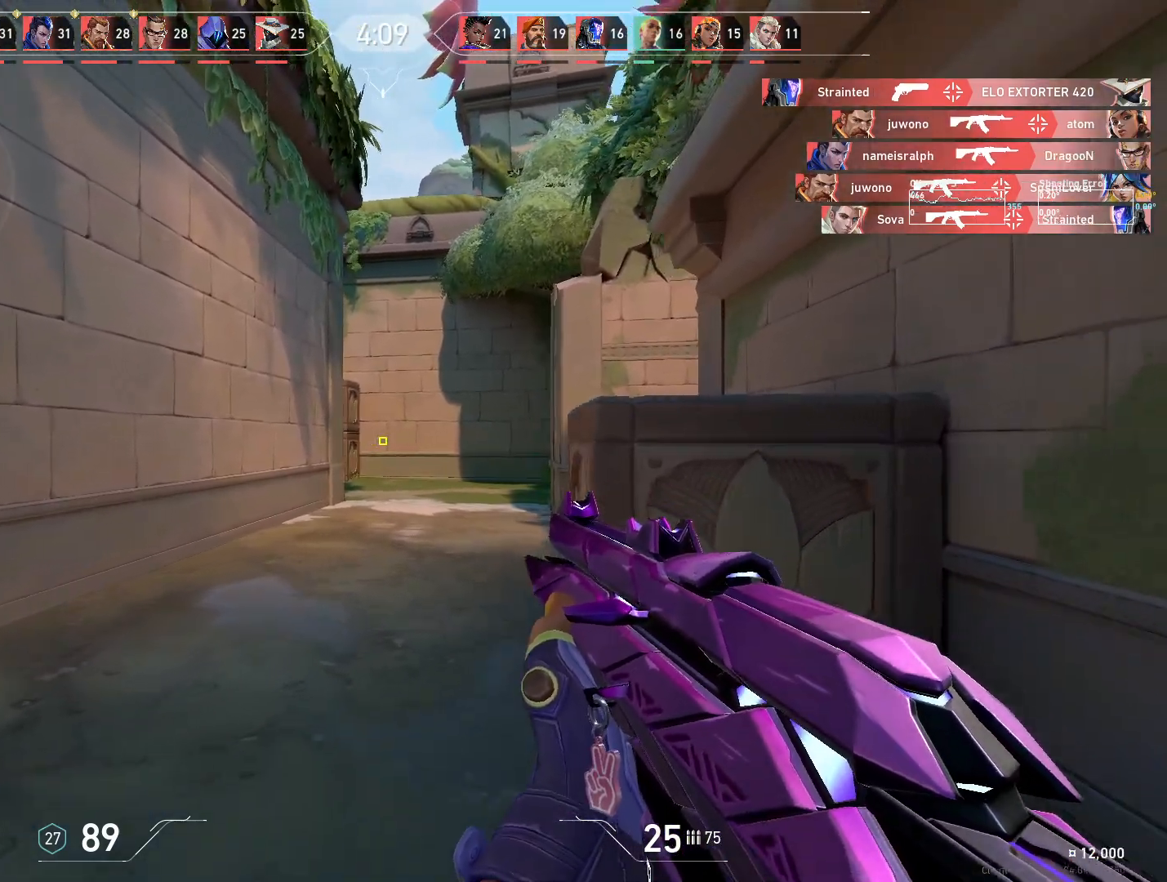
{"keys": ["a"], "mouse": [], "events": [[117, "d", "up"], [333, "d", "down"], [383, "w", "up"], [450, "d", "up"], [483, "a", "down"]]}
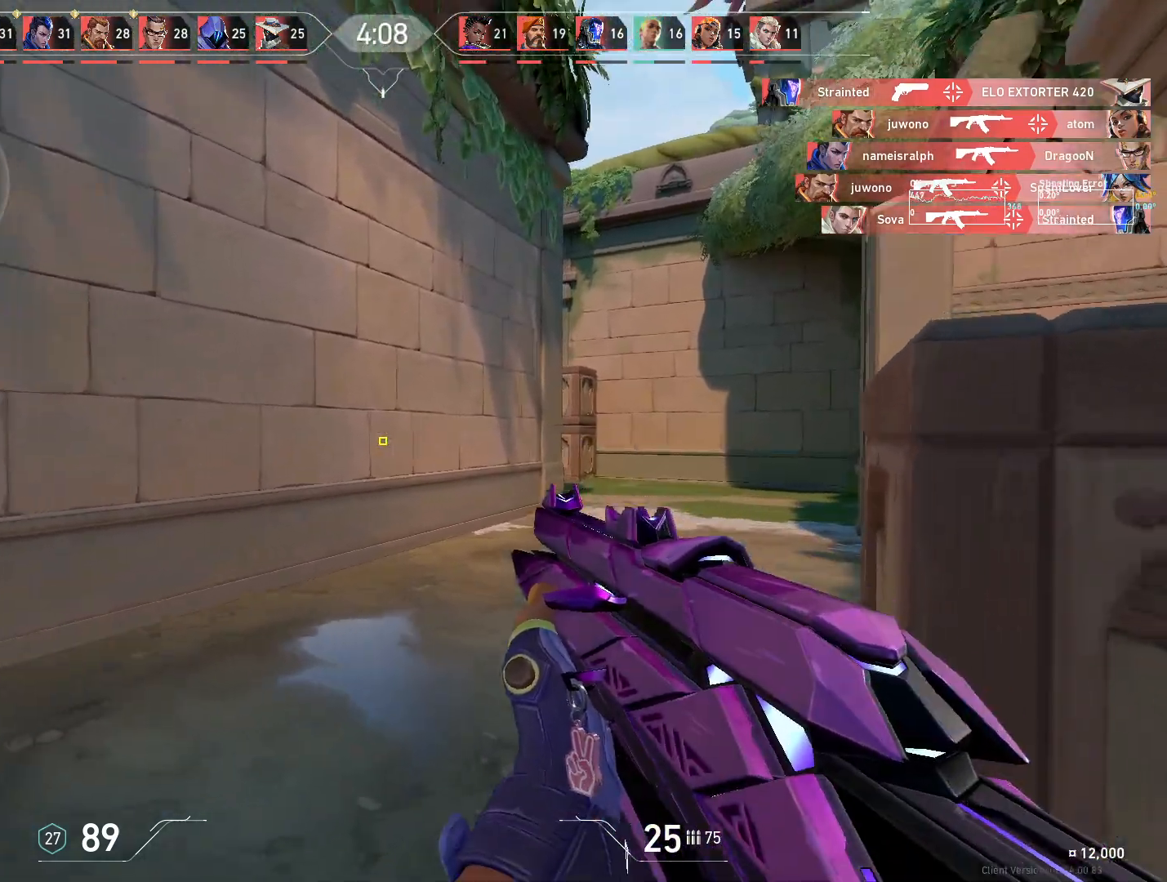
{"keys": ["a"], "mouse": [], "events": []}
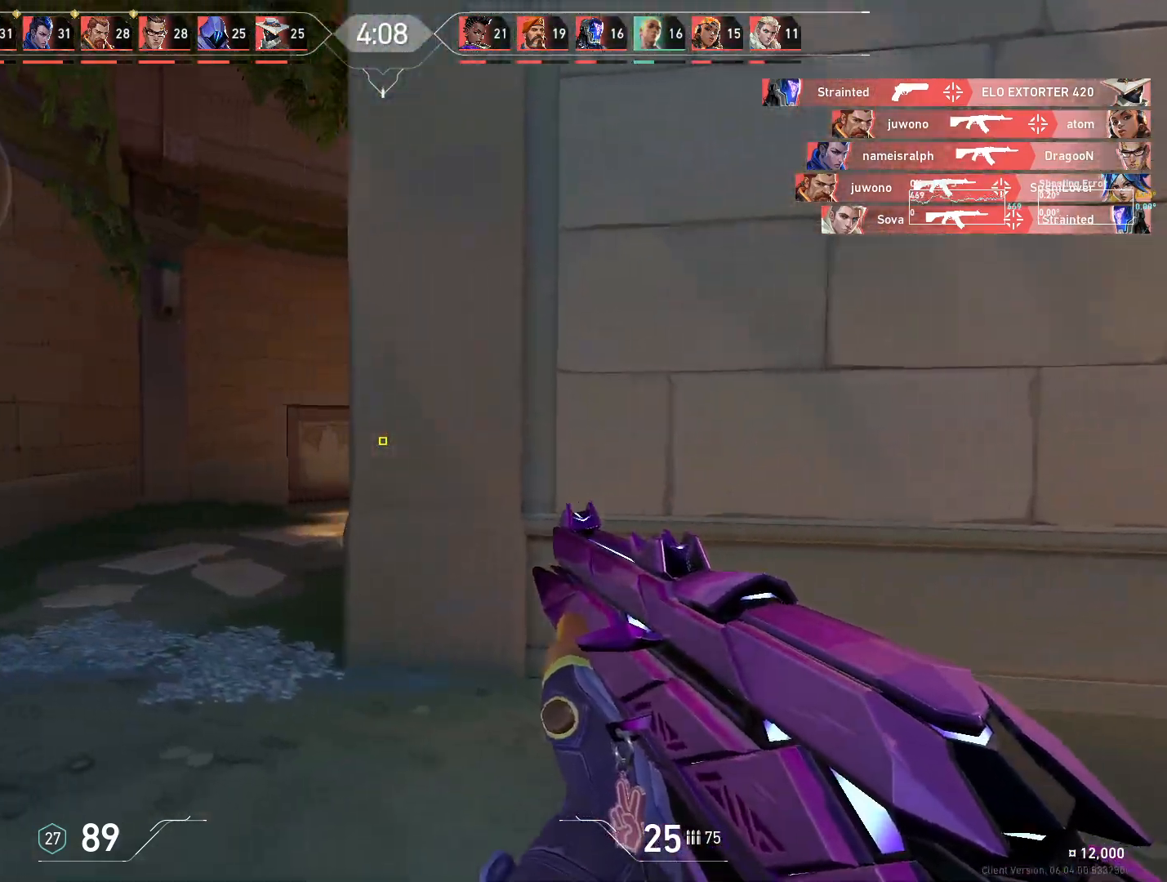
{"keys": ["a"], "mouse": ["left"], "events": [[267, "w", "down"], [450, "w", "up"], [483, "mouse_left", "down"]]}
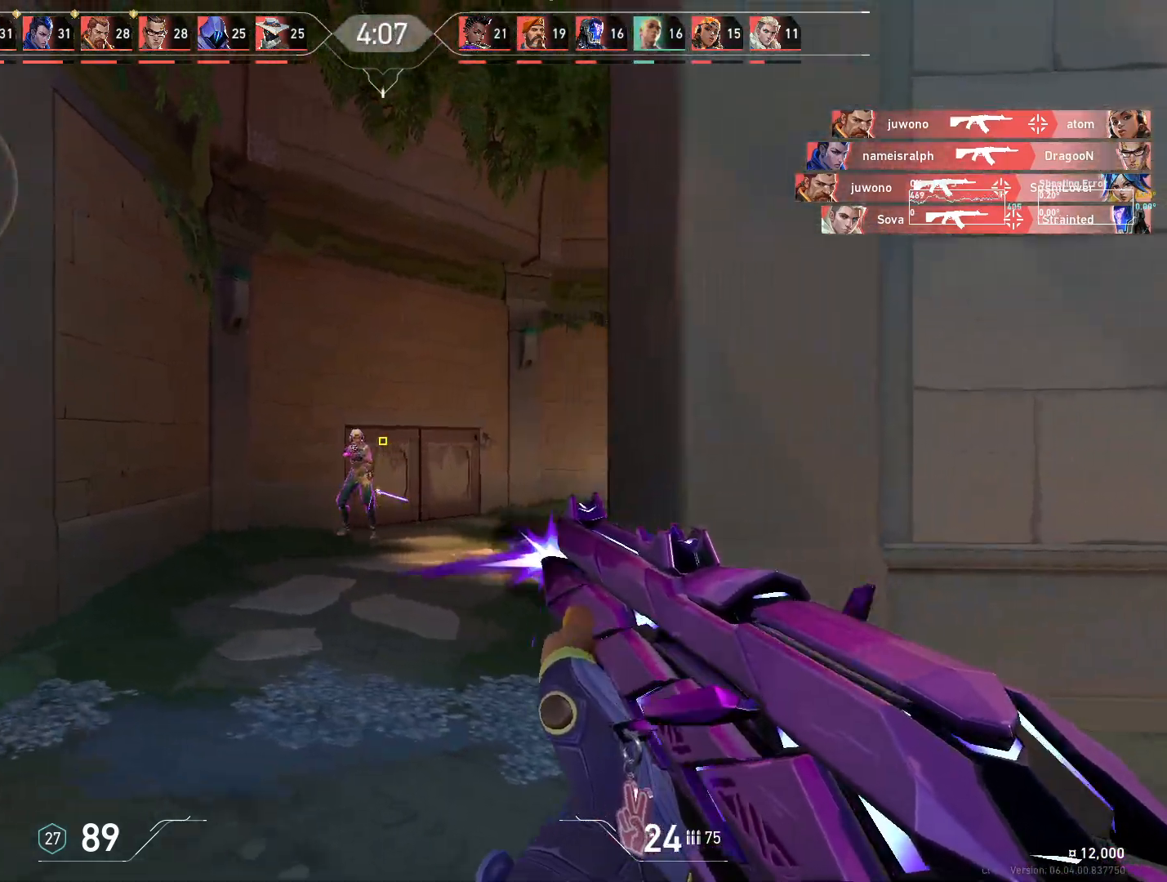
{"keys": ["w"], "mouse": ["left"], "events": [[100, "a", "up"], [467, "w", "down"]]}
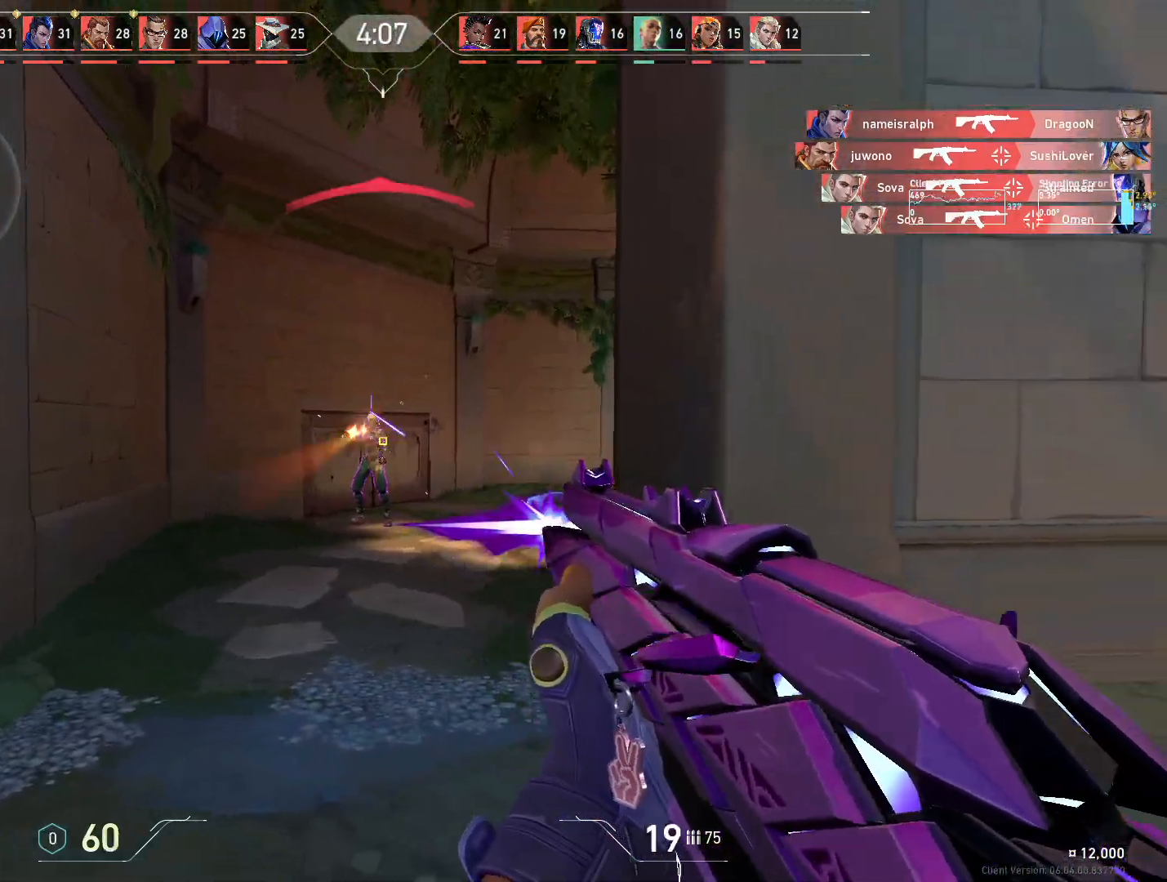
{"keys": ["d"], "mouse": ["left"], "events": [[283, "d", "down"], [350, "w", "up"]]}
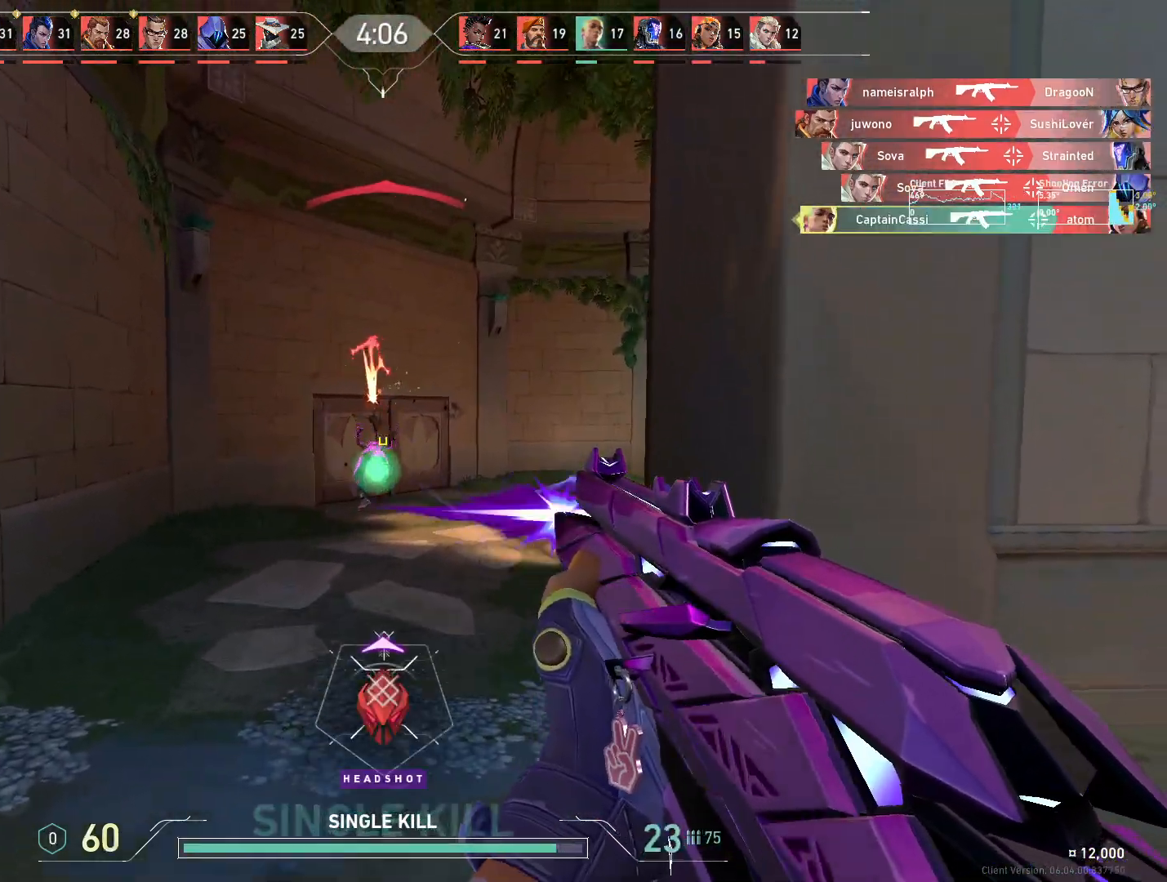
{"keys": ["a"], "mouse": [], "events": [[83, "mouse_left", "up"], [100, "w", "down"], [117, "d", "up"], [150, "a", "down"], [217, "w", "up"]]}
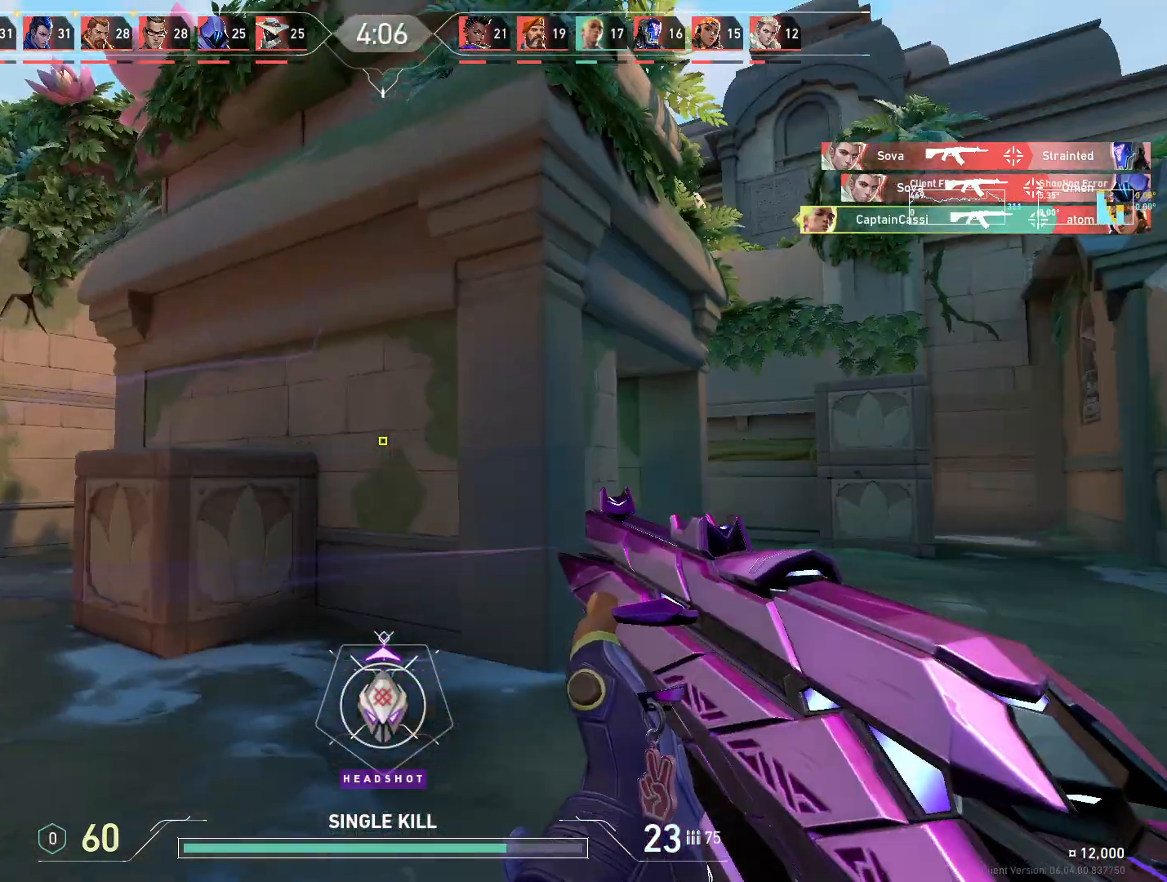
{"keys": ["d"], "mouse": [], "events": [[333, "d", "down"], [350, "a", "up"]]}
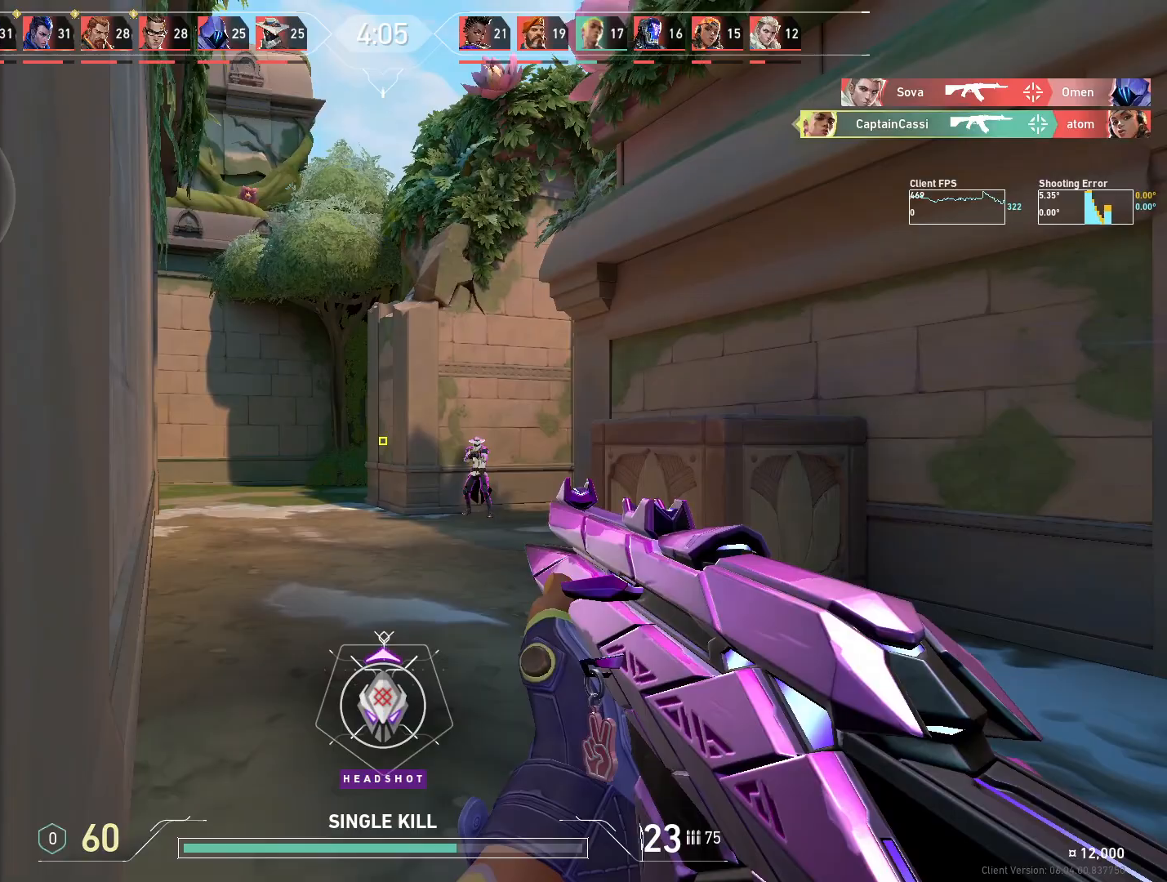
{"keys": [], "mouse": [], "events": [[433, "d", "up"]]}
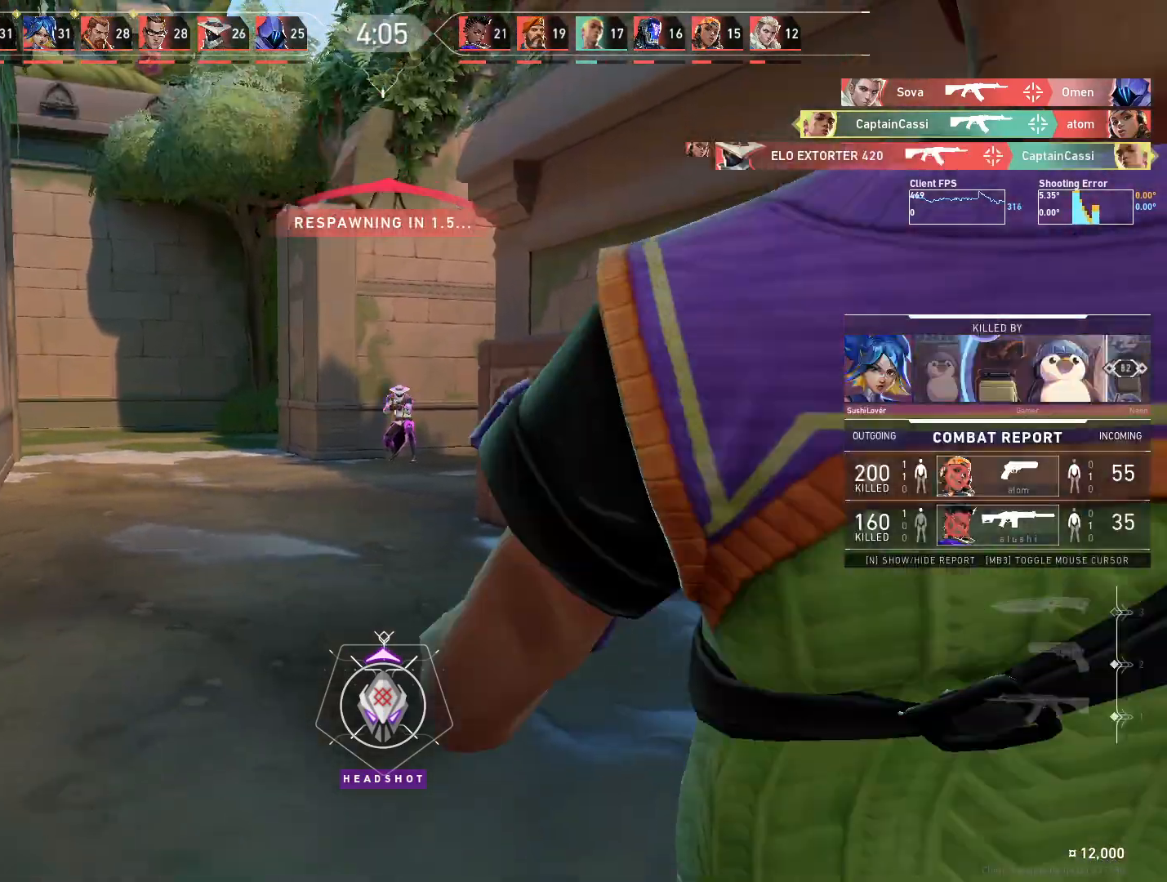
{"keys": [], "mouse": [], "events": [[17, "mouse_left", "down"], [133, "mouse_left", "up"]]}
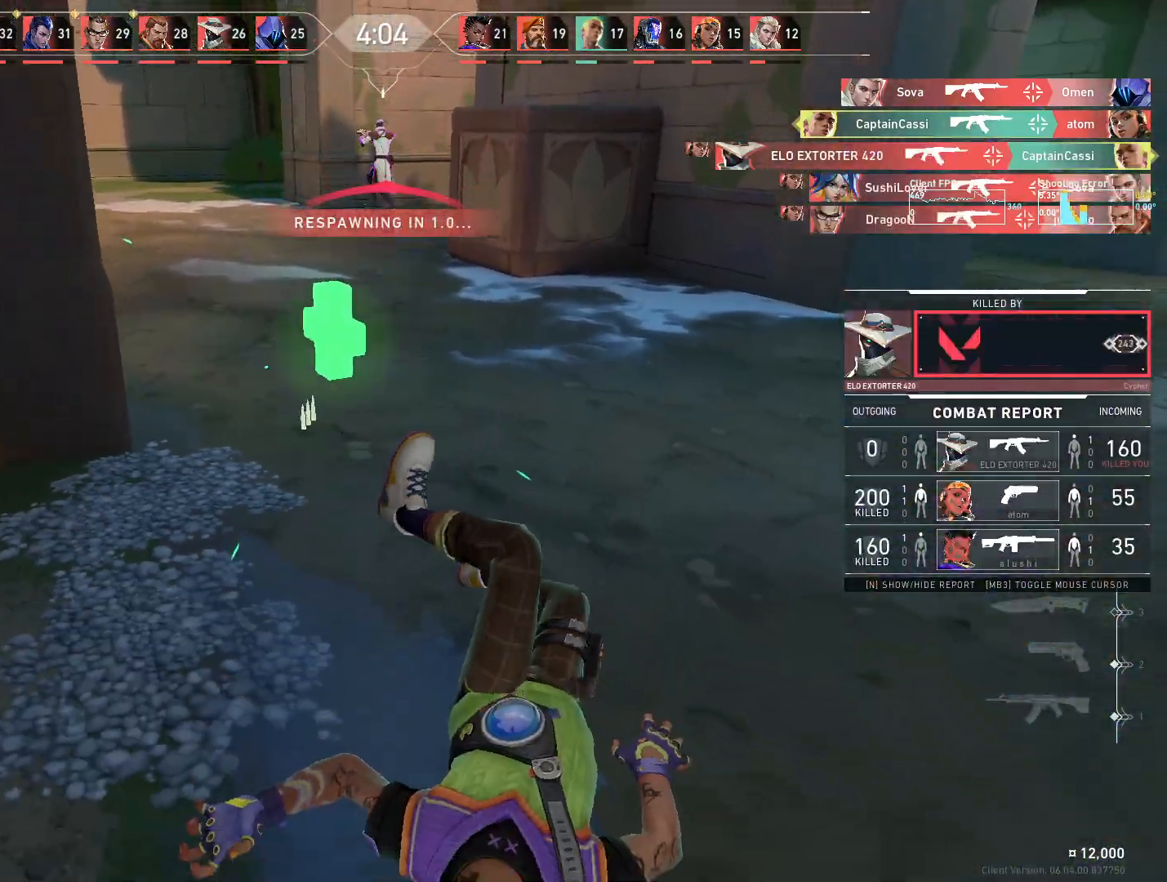
{"keys": ["w"], "mouse": [], "events": [[383, "w", "down"]]}
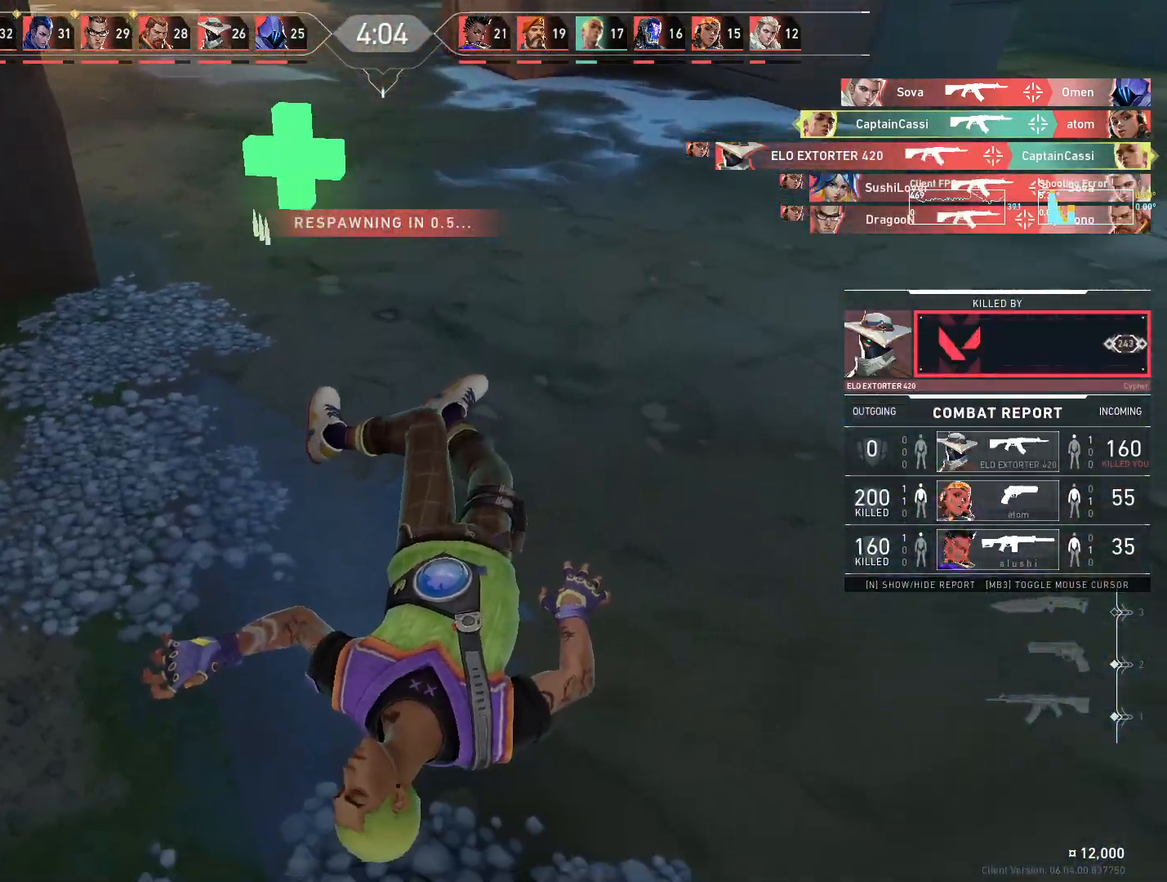
{"keys": ["w"], "mouse": [], "events": []}
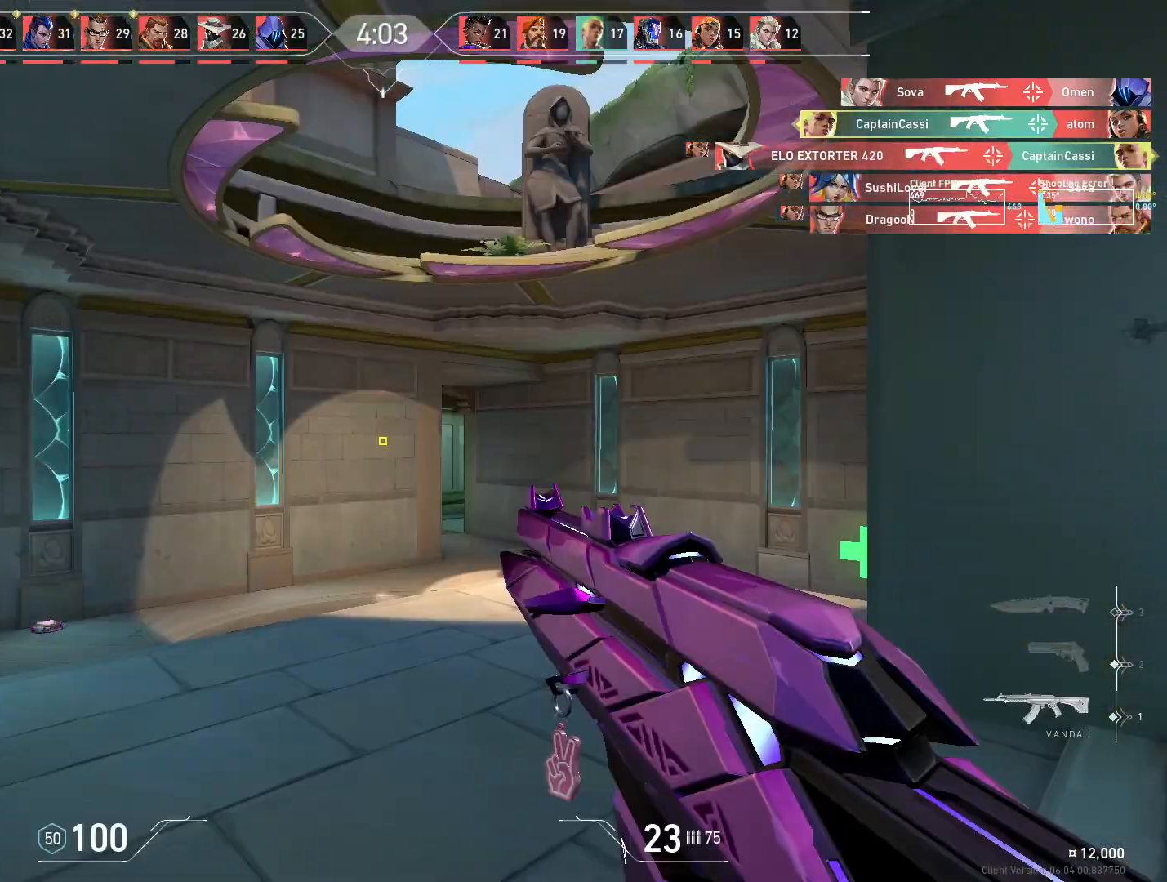
{"keys": ["w"], "mouse": [], "events": []}
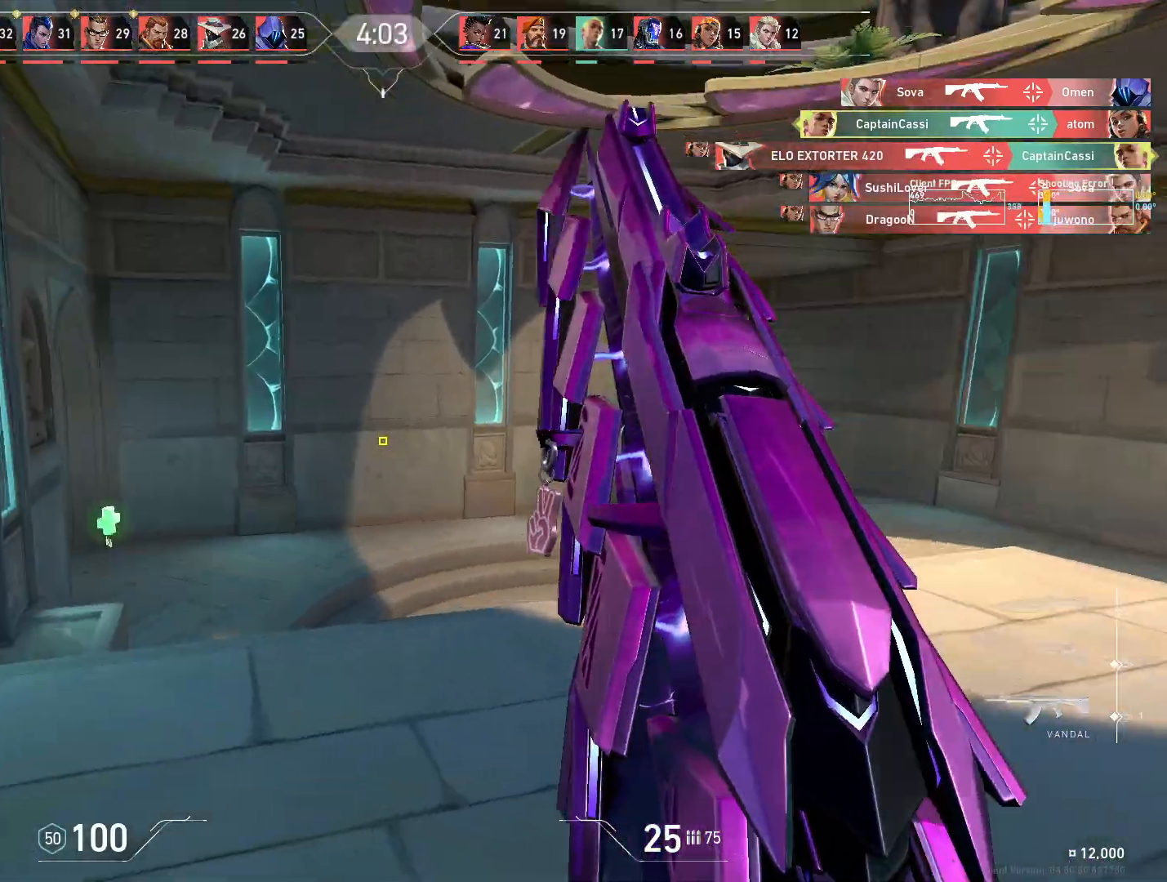
{"keys": ["a", "w"], "mouse": [], "events": [[17, "d", "down"], [183, "d", "up"], [200, "a", "down"]]}
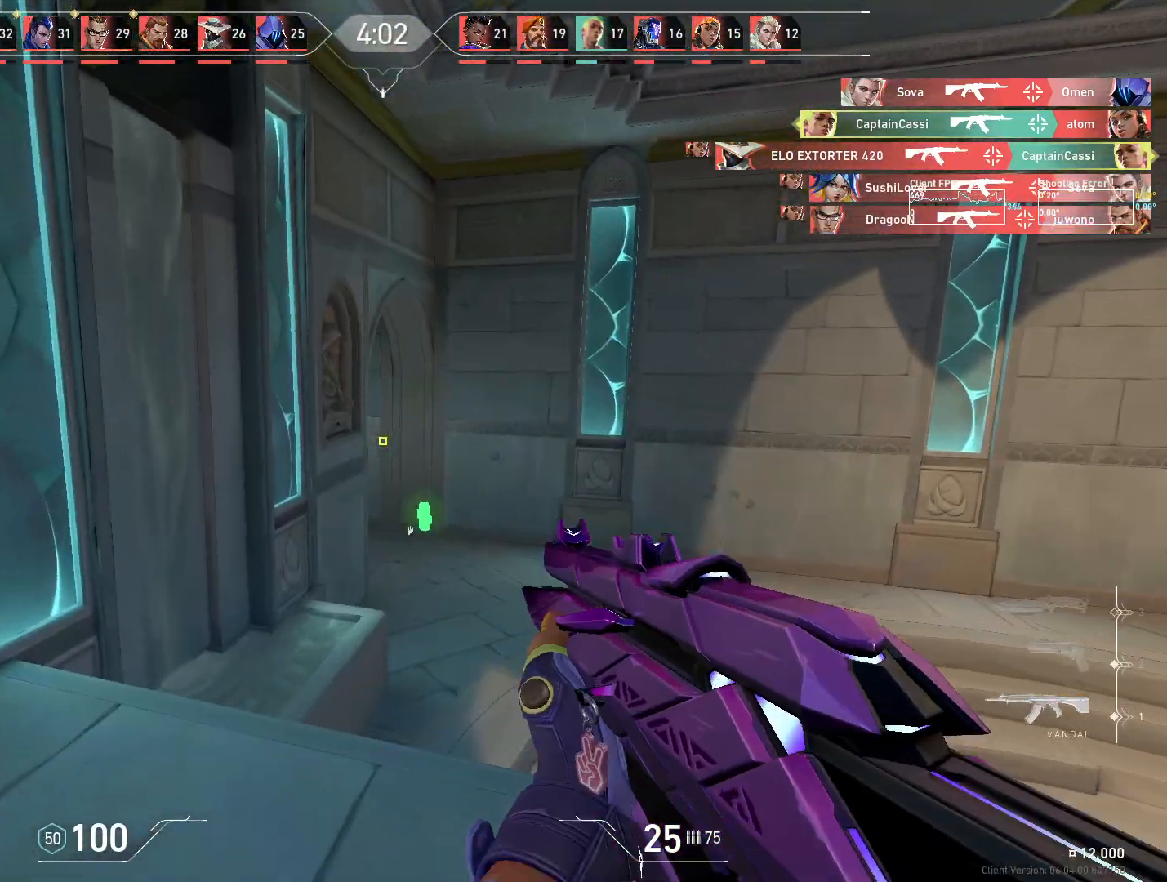
{"keys": ["w"], "mouse": [], "events": [[50, "a", "up"], [167, "d", "down"], [267, "d", "up"], [283, "a", "down"], [400, "a", "up"]]}
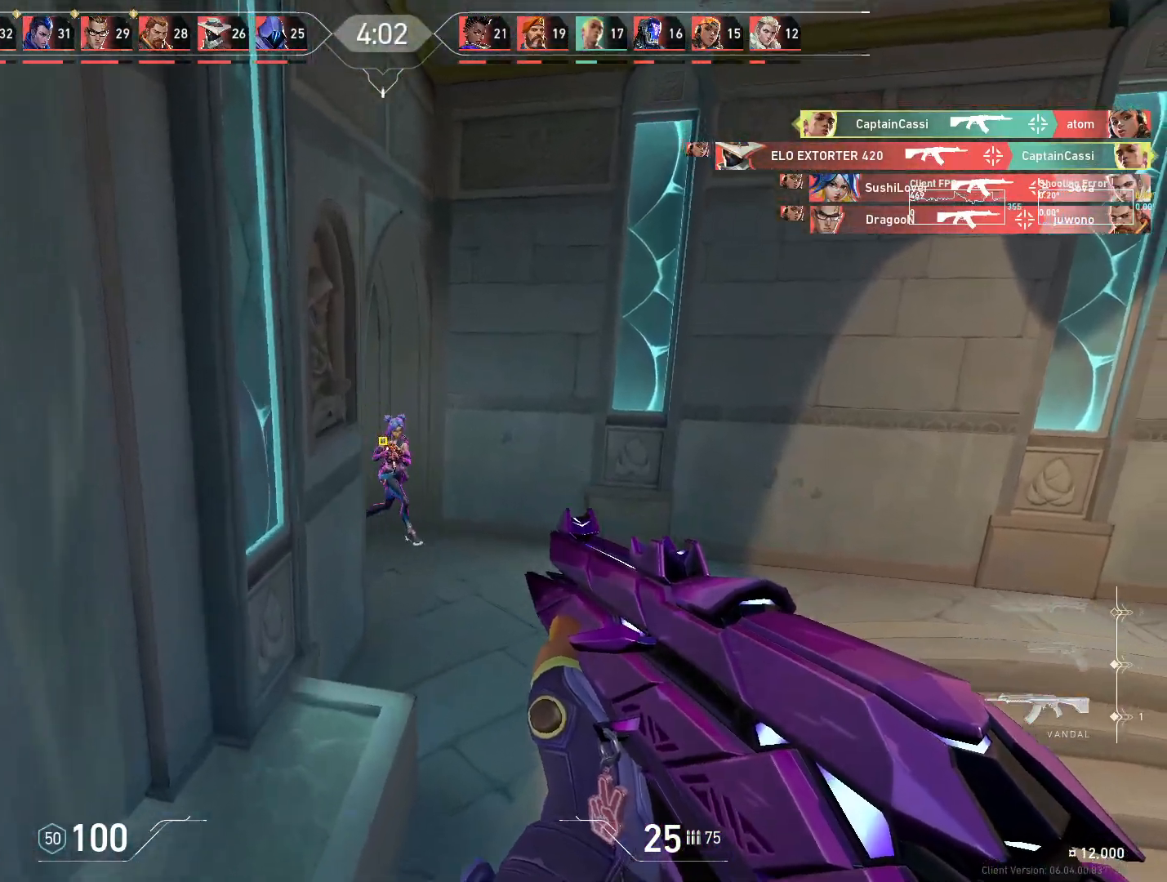
{"keys": ["ctrl"], "mouse": ["left"], "events": [[17, "a", "down"], [167, "a", "up"], [183, "mouse_left", "down"], [200, "w", "up"], [267, "ctrl", "down"]]}
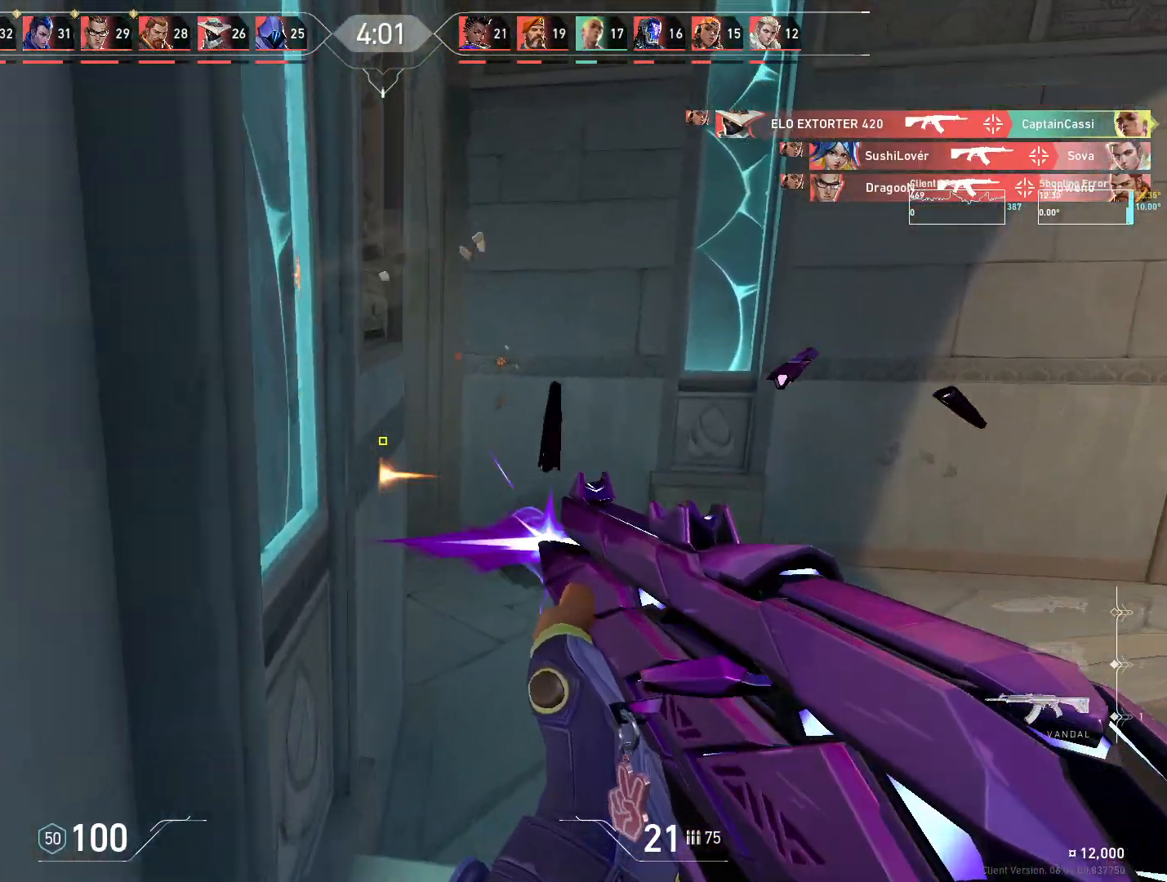
{"keys": ["ctrl"], "mouse": ["left"], "events": []}
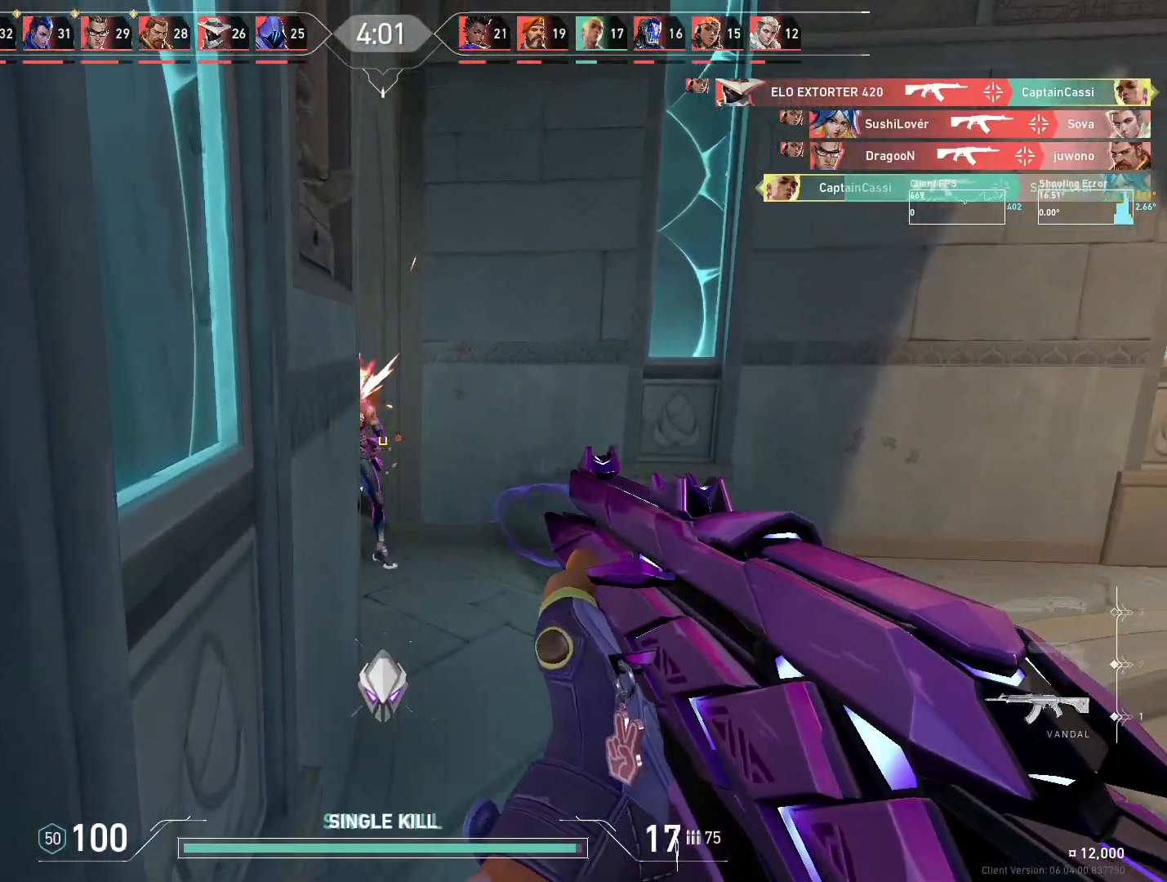
{"keys": ["a", "w"], "mouse": [], "events": [[283, "mouse_left", "up"], [317, "w", "down"], [333, "ctrl", "up"], [417, "a", "down"]]}
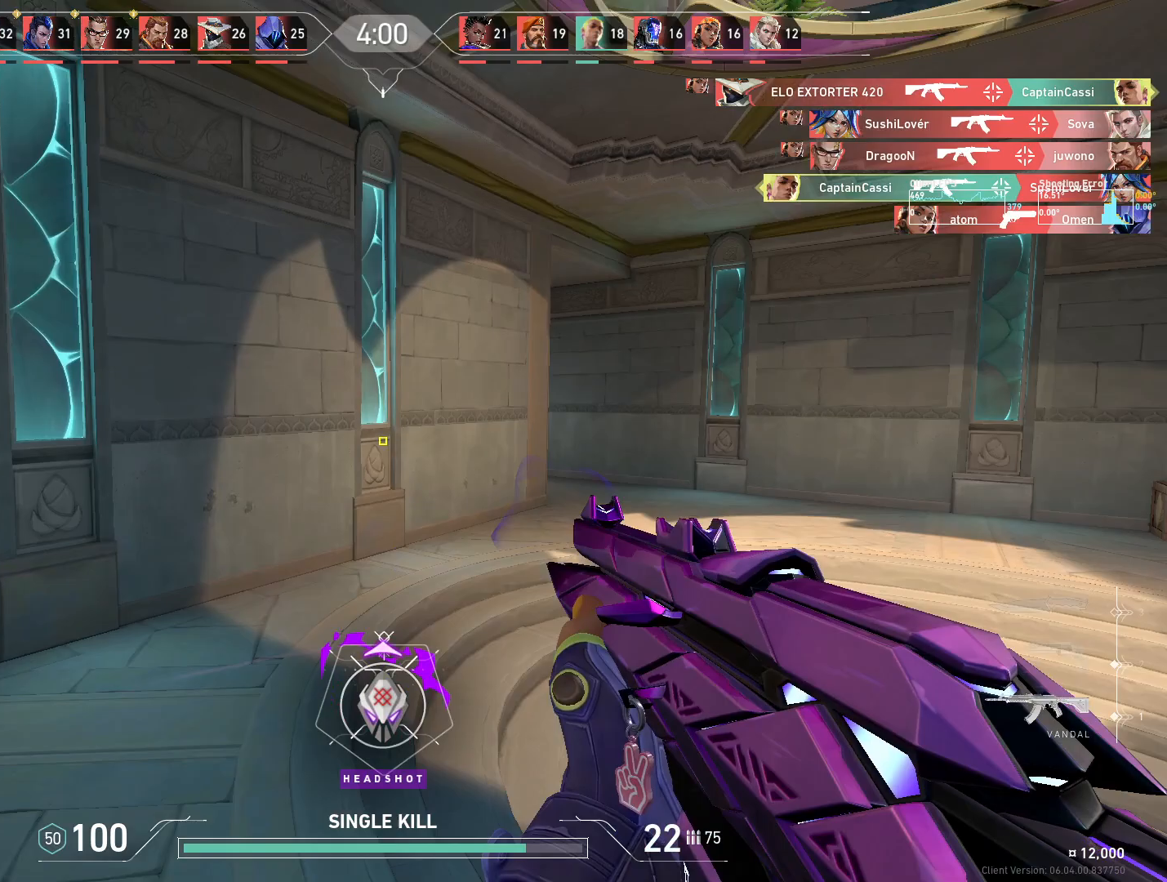
{"keys": ["a"], "mouse": []}
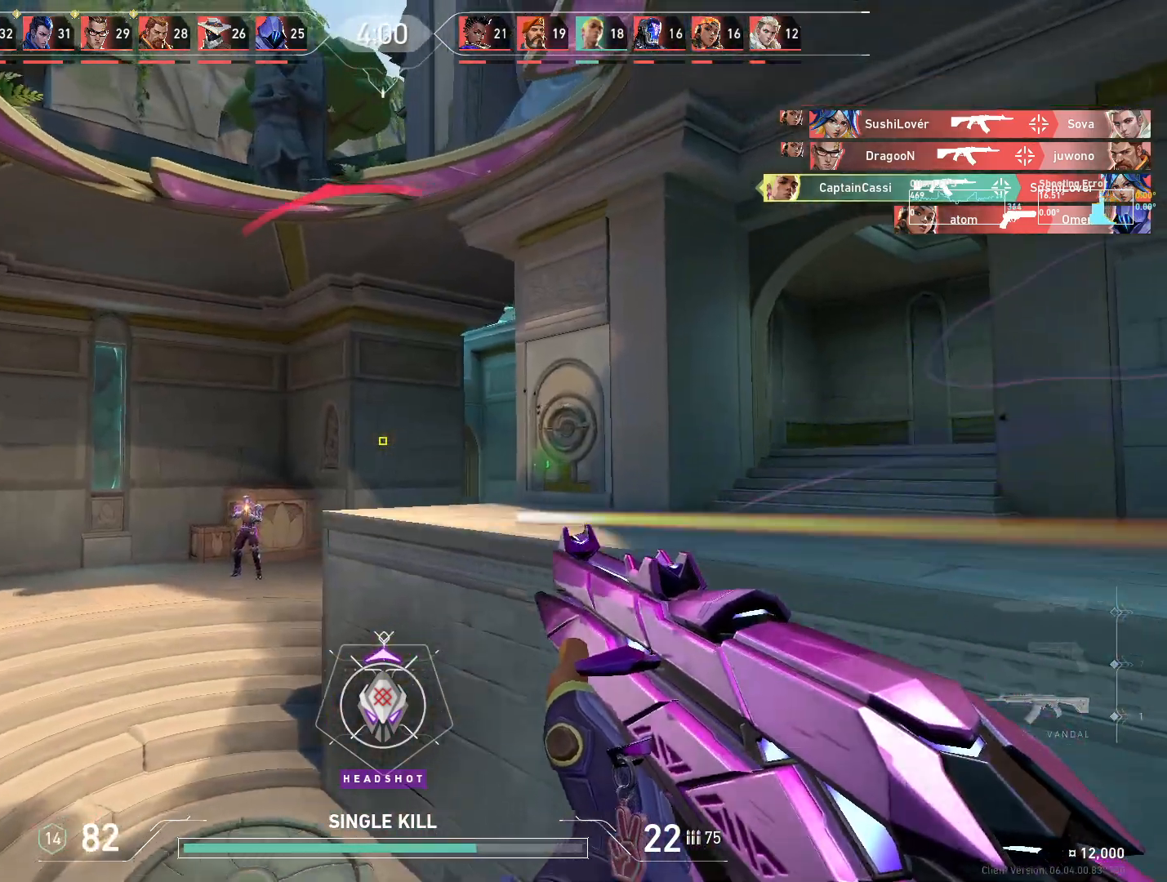
{"keys": ["ctrl"], "mouse": ["left"], "events": [[267, "ctrl", "down"], [283, "a", "up"], [283, "mouse_left", "down"]]}
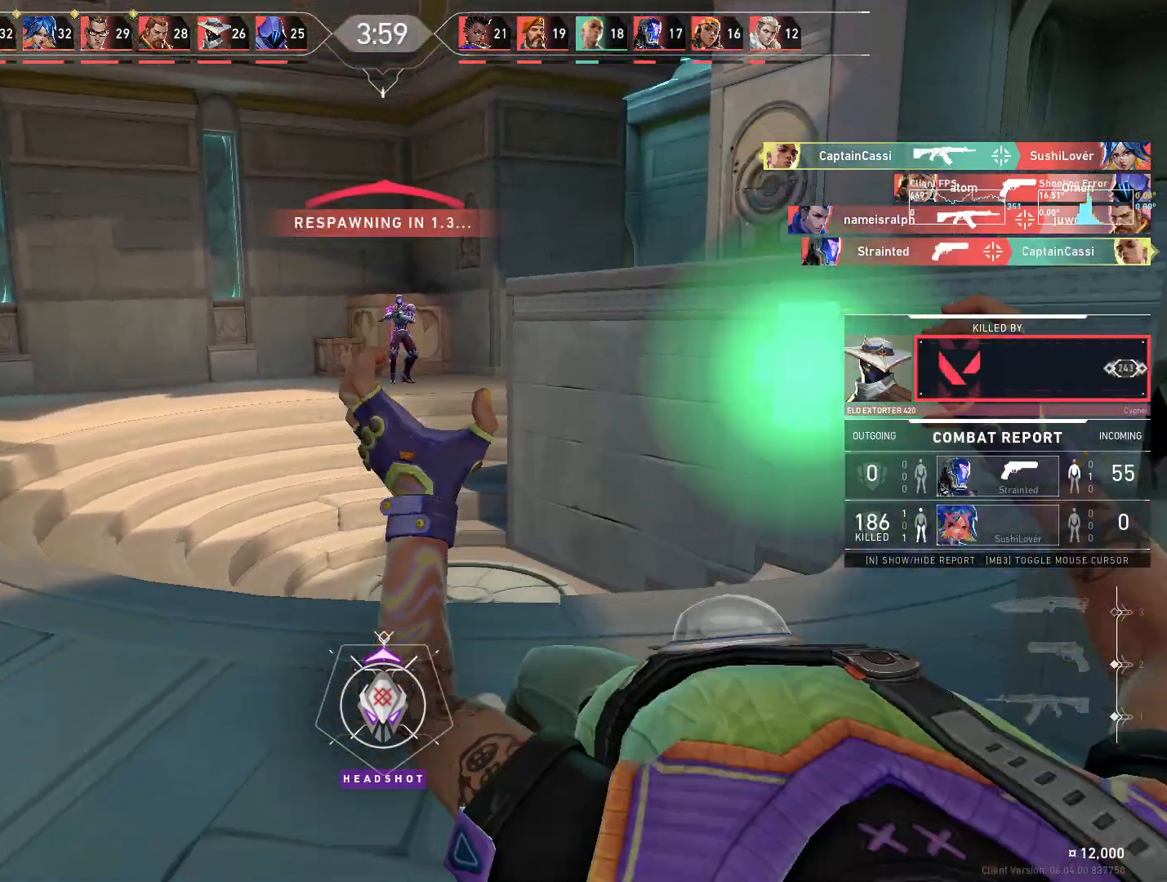
{"keys": [], "mouse": [], "events": [[83, "ctrl", "up"], [83, "mouse_left", "up"]]}
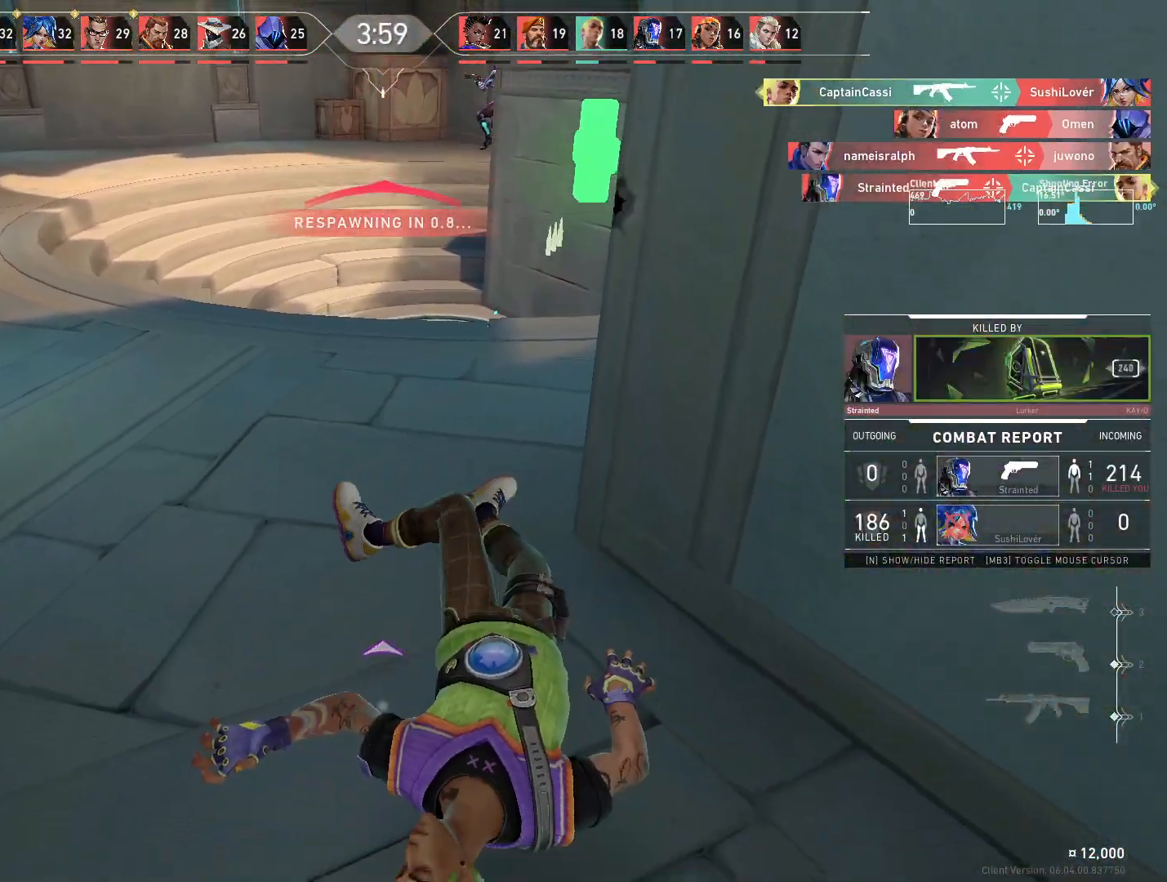
{"keys": ["w"], "mouse": [], "events": [[150, "w", "down"]]}